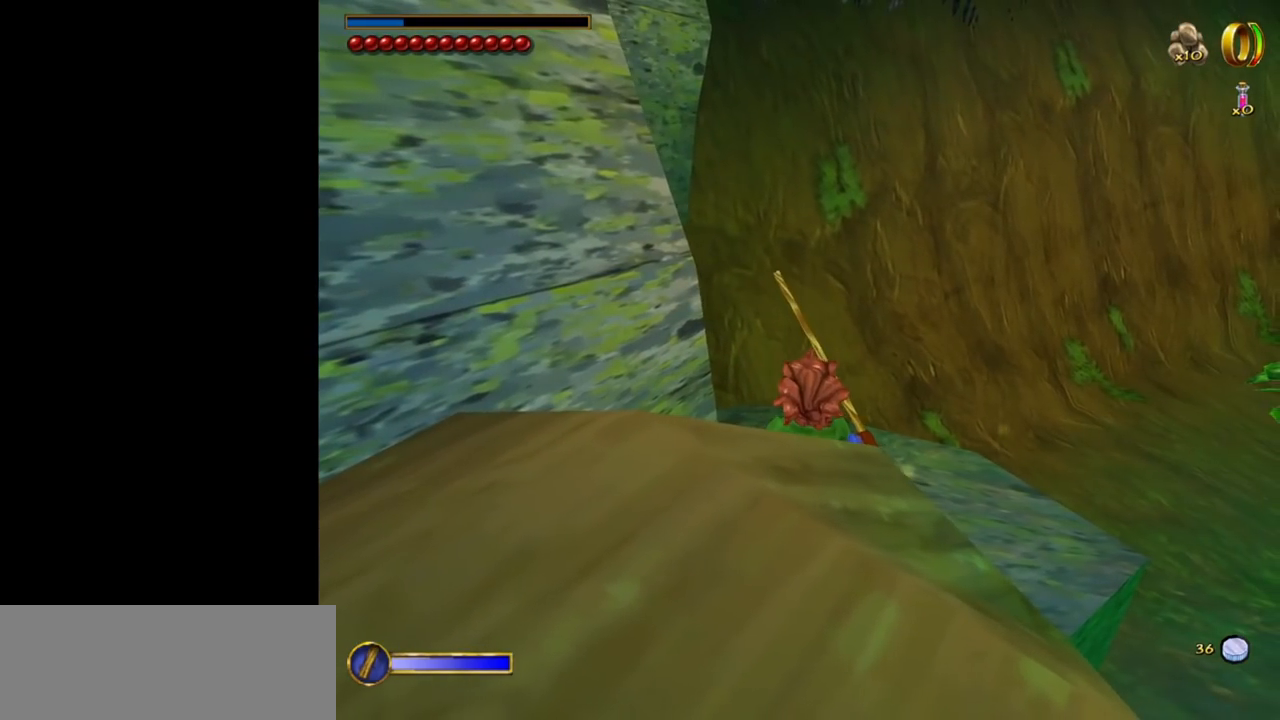
Gameplay with keyboard and mouse; each line is a JSON object with the keys and mouse buttons held at the frame after it. "events" lists presses ("down") and releases ("up") of "1", "2", "3", "a", "ctrl", "d", "down", "e", "escape", "f", "left", "return", "right", "s", "shift", "space", "tab", "up", "w", "mouse_left" and "mouse_right" between this image and that frame as [ms after this image, input, new state], when the widget could be followed in between. "mouse_left", "mouse_right" = the "left", "right" buttons of the "mouse" list. No other keys are recorded. Mouse movement is not recorded.
{"keys": [], "mouse": [], "events": [[233, "s", "down"], [367, "s", "up"]]}
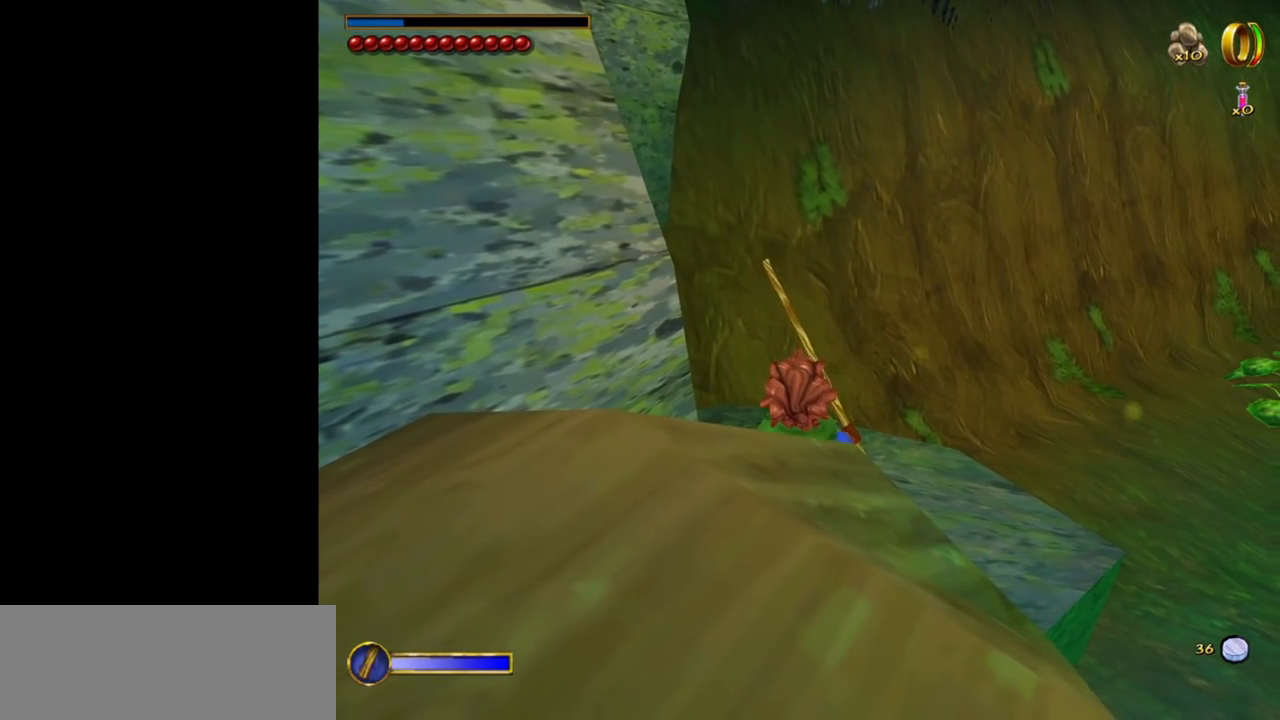
{"keys": [], "mouse": [], "events": []}
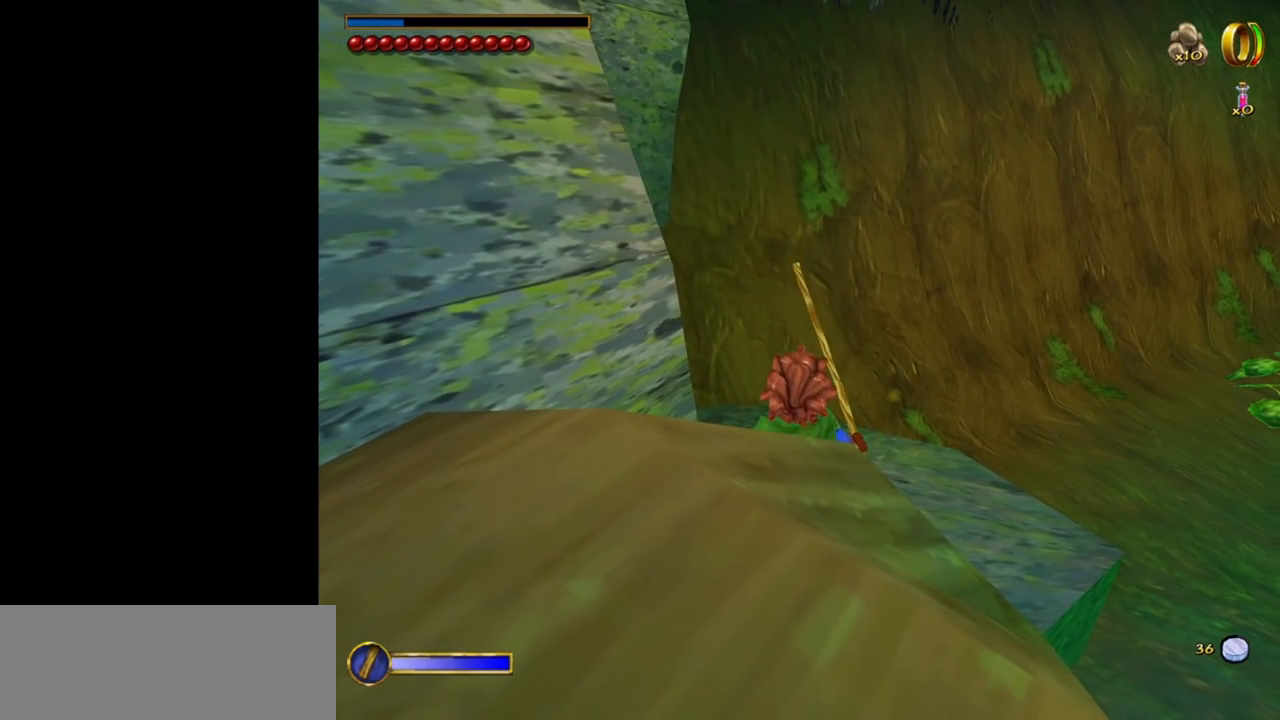
{"keys": [], "mouse": [], "events": []}
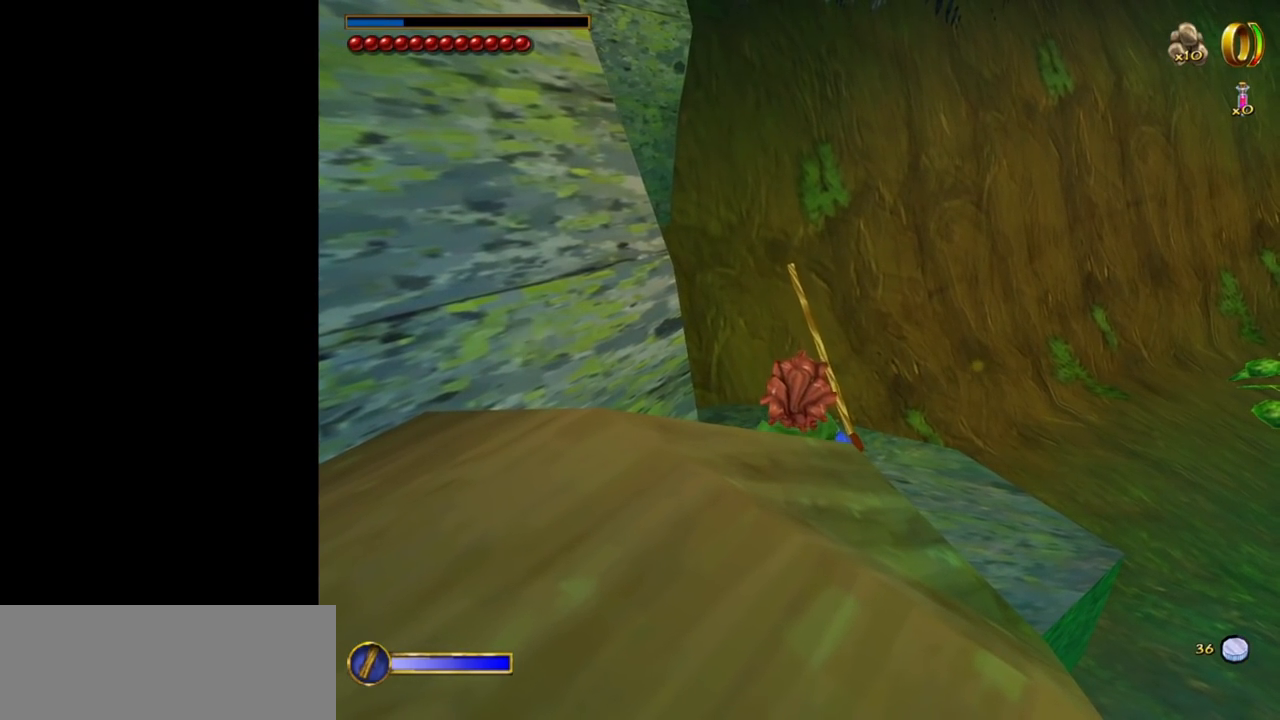
{"keys": ["w"], "mouse": [], "events": [[267, "w", "down"]]}
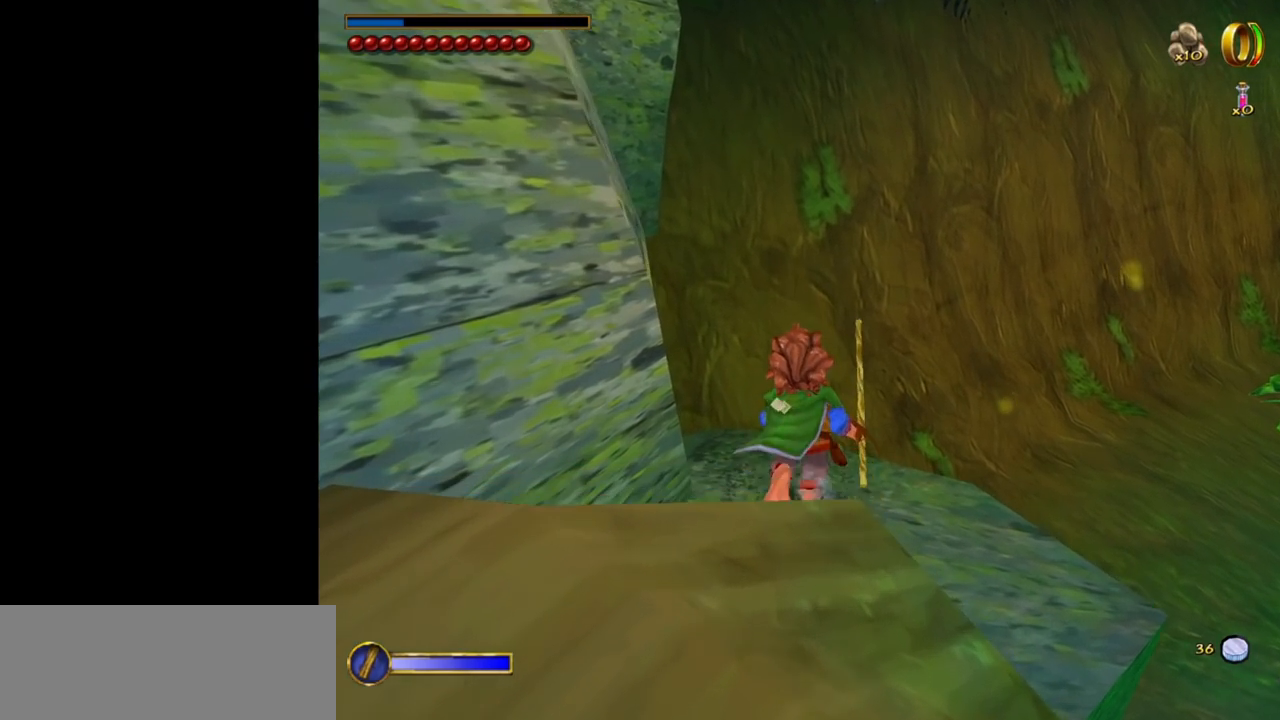
{"keys": ["w"], "mouse": ["right"], "events": [[100, "space", "down"], [333, "space", "up"], [433, "mouse_right", "down"]]}
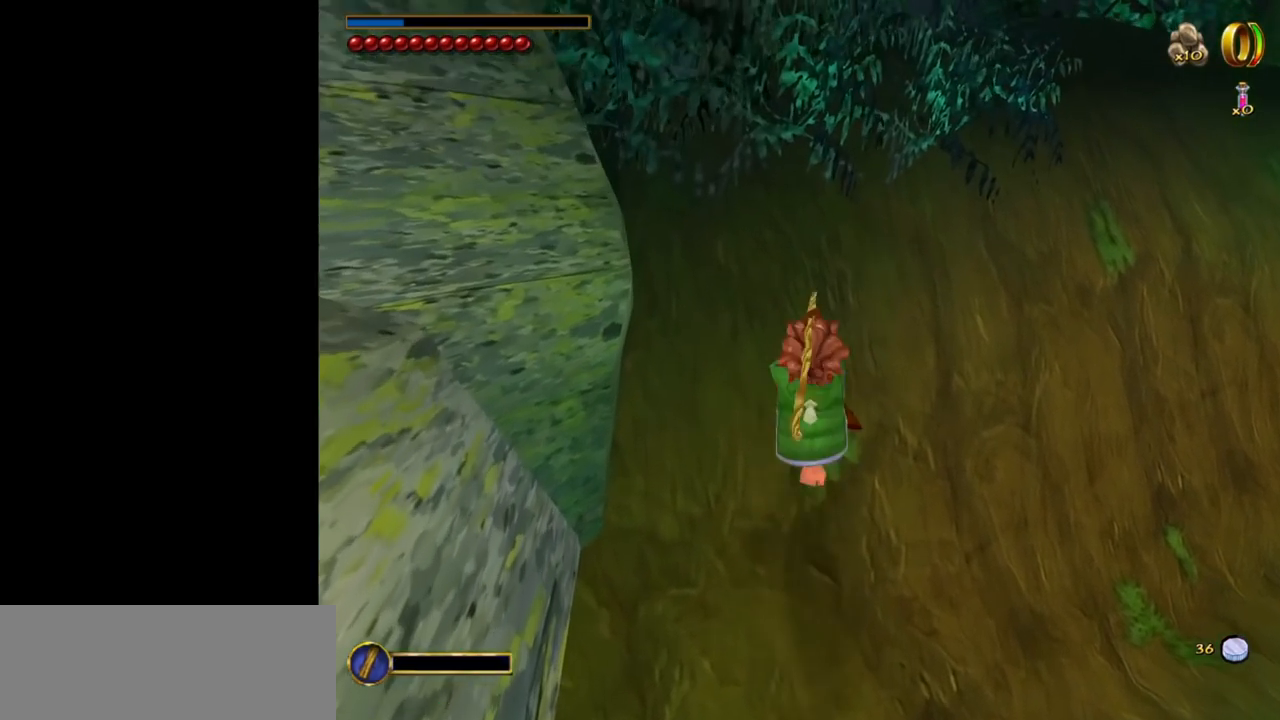
{"keys": ["w"], "mouse": [], "events": [[17, "mouse_right", "up"]]}
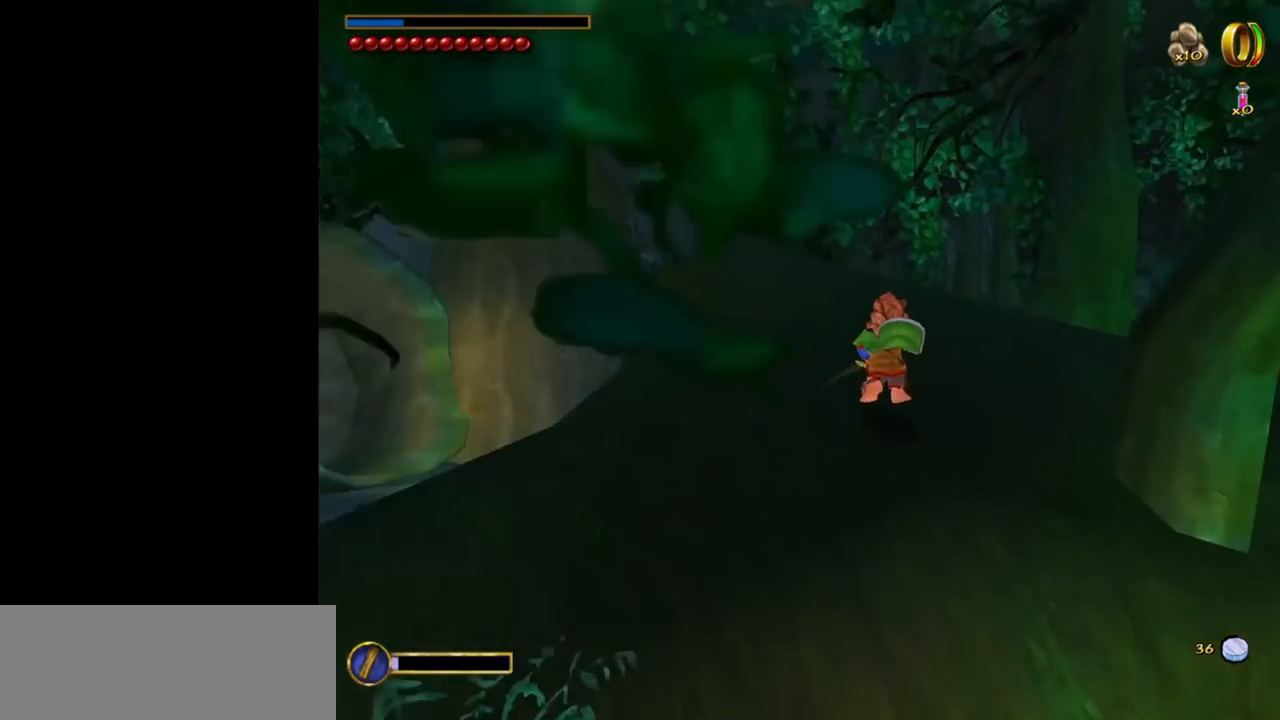
{"keys": ["w"], "mouse": [], "events": []}
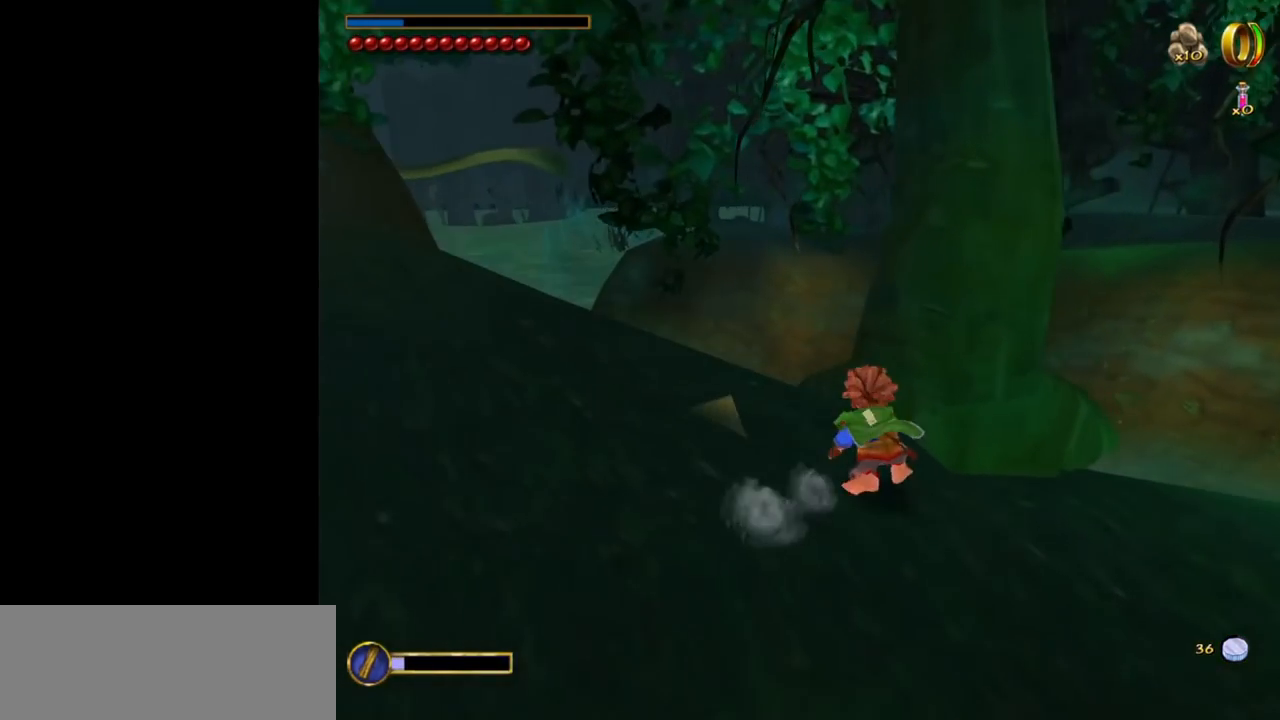
{"keys": ["a"], "mouse": [], "events": [[17, "a", "down"], [100, "space", "down"], [100, "w", "up"], [250, "space", "up"]]}
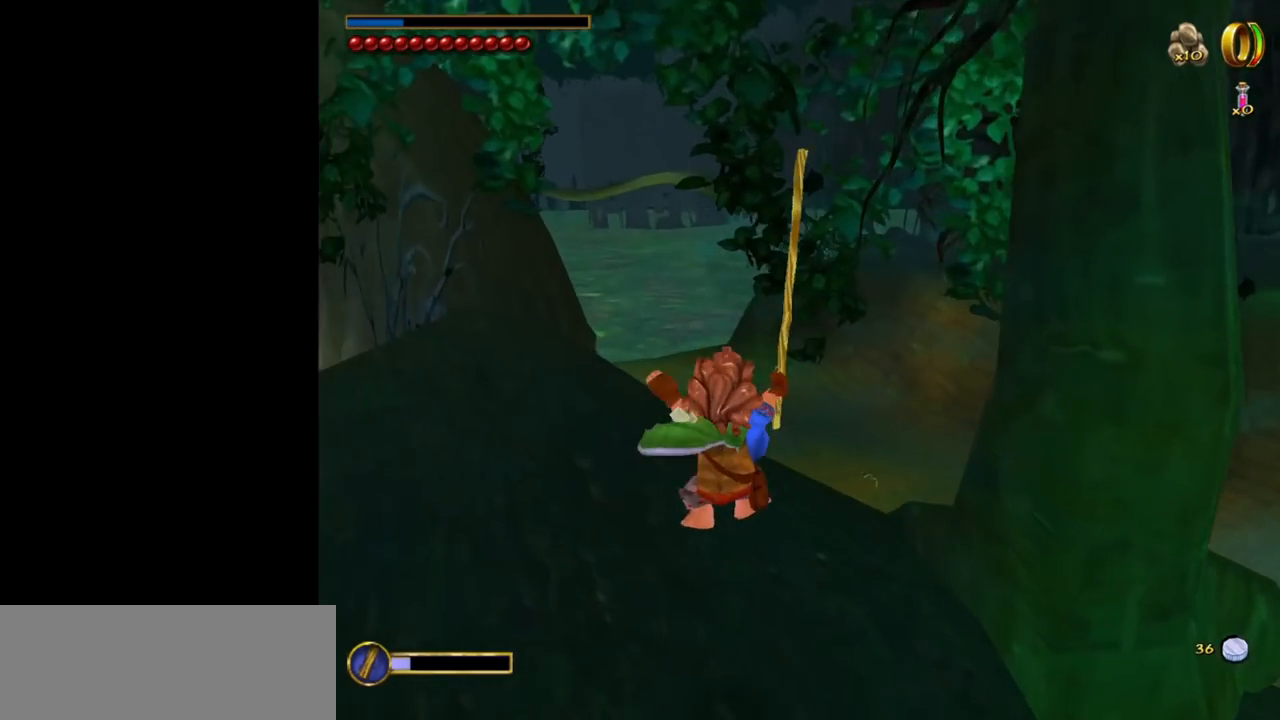
{"keys": ["a"], "mouse": [], "events": []}
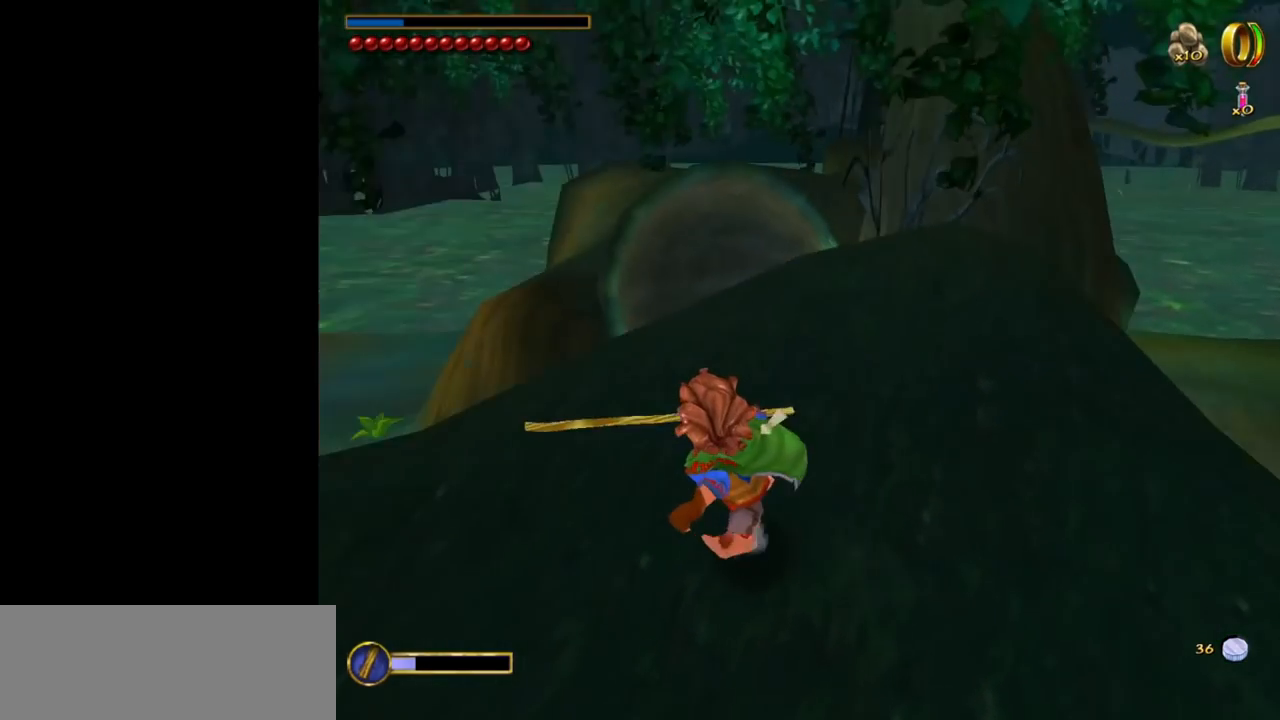
{"keys": [], "mouse": [], "events": [[133, "a", "up"]]}
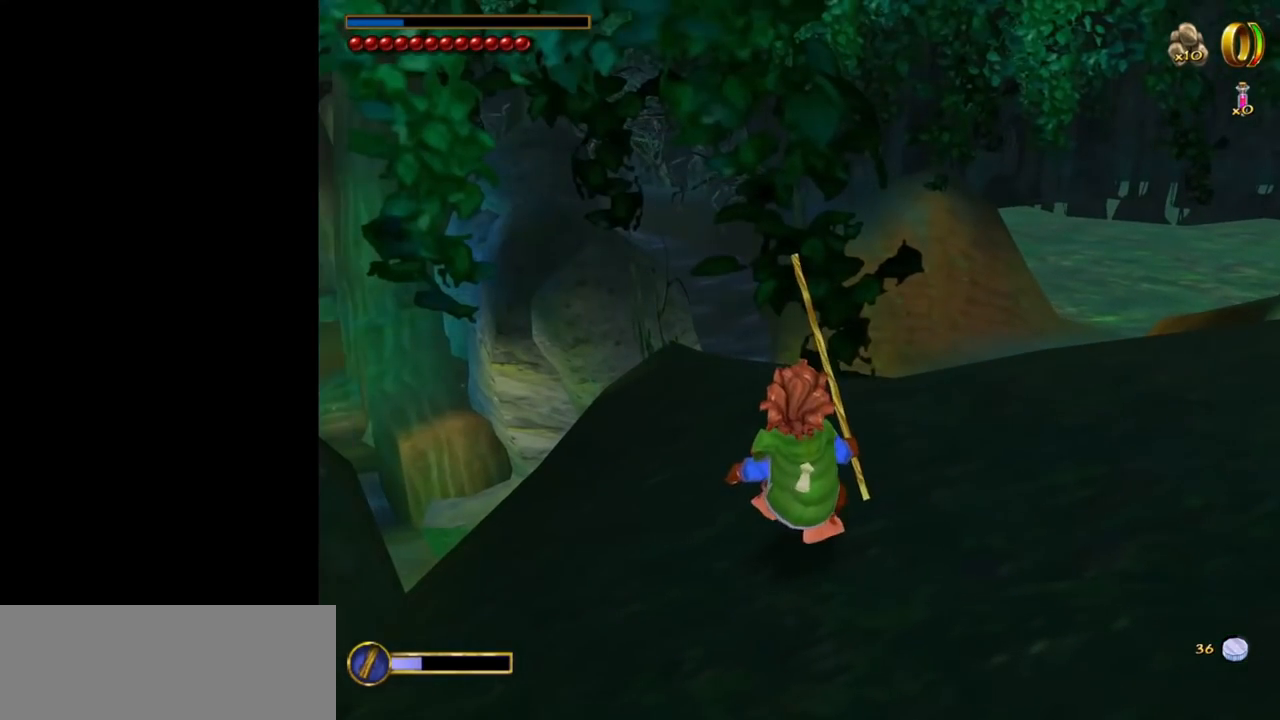
{"keys": ["w"], "mouse": [], "events": [[433, "w", "down"]]}
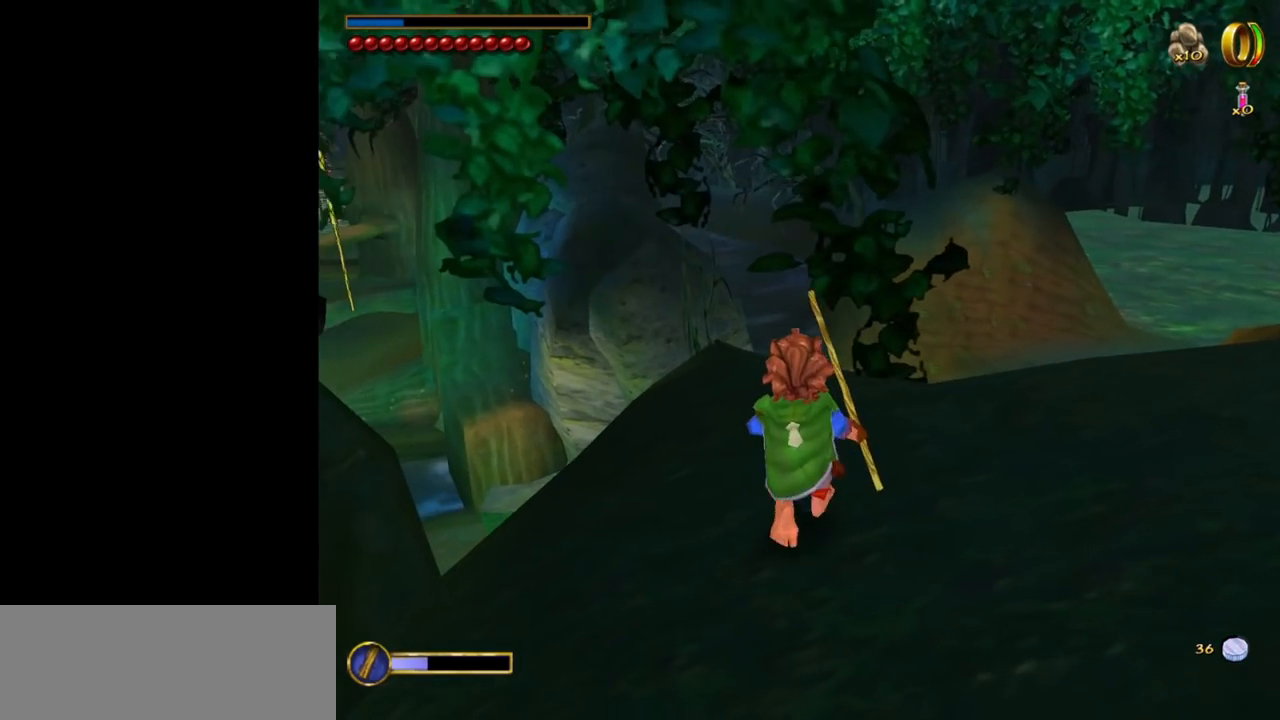
{"keys": ["w"], "mouse": [], "events": []}
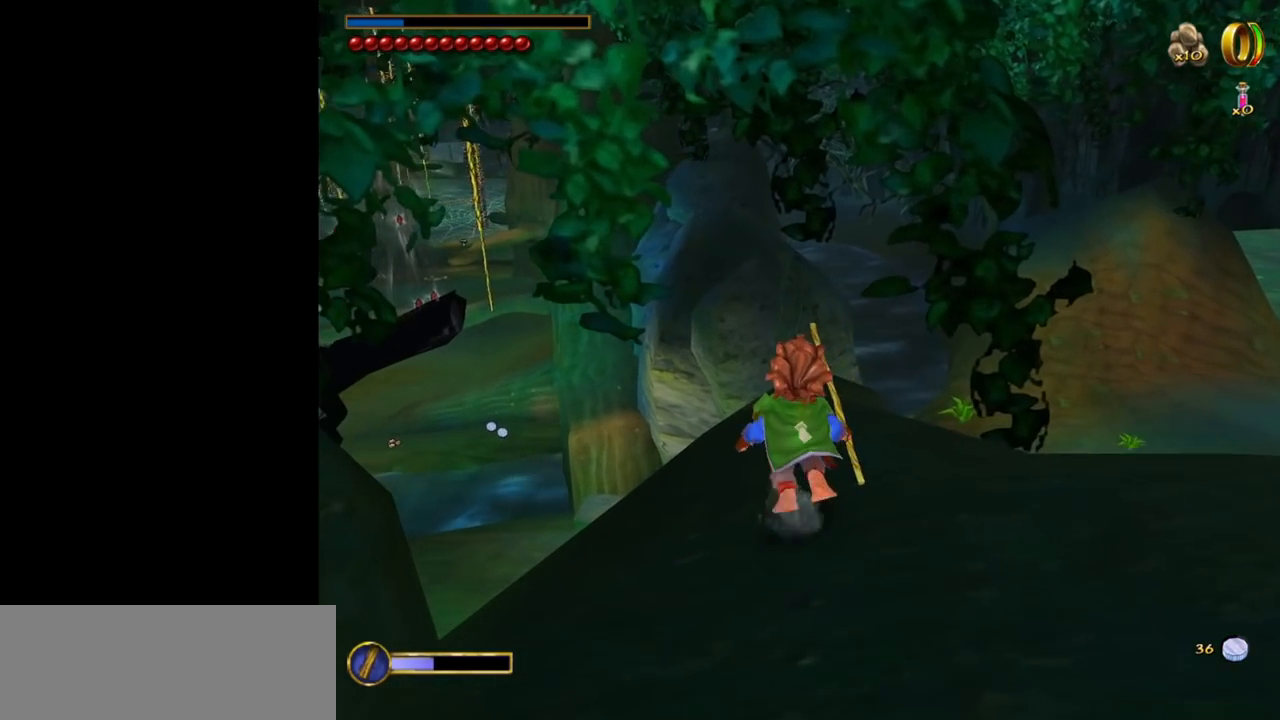
{"keys": ["w"], "mouse": [], "events": []}
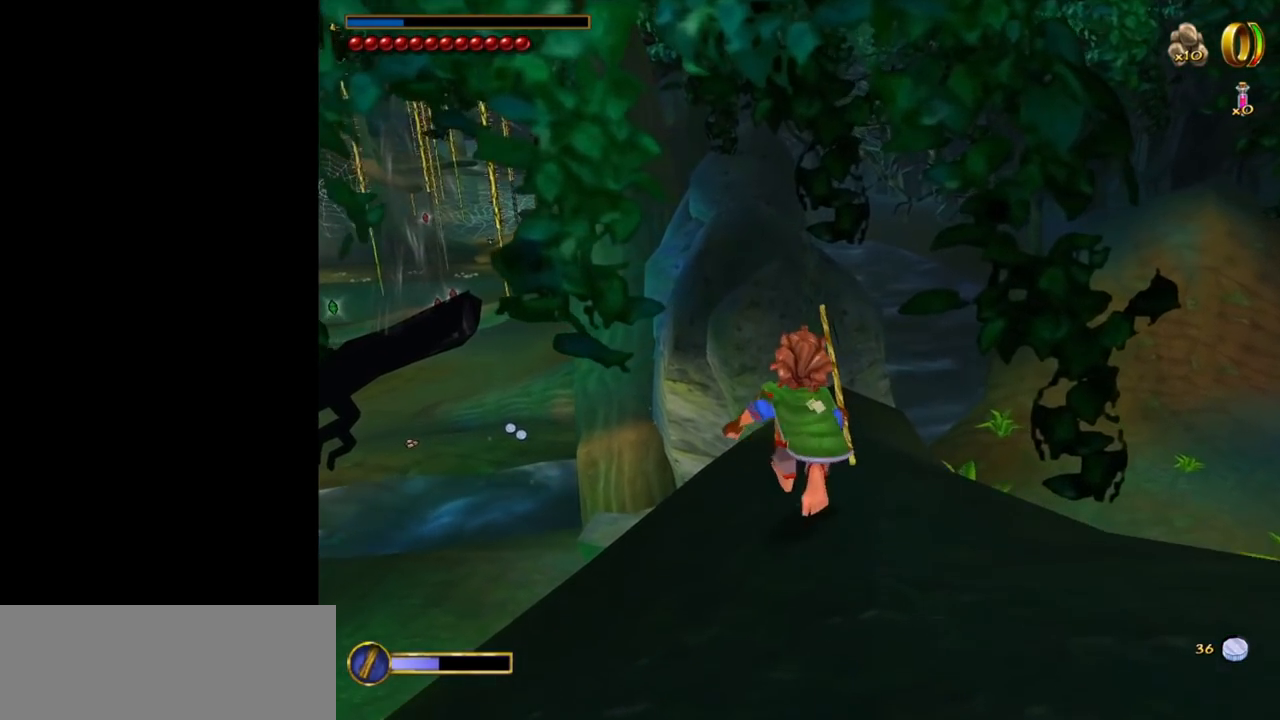
{"keys": ["w"], "mouse": [], "events": []}
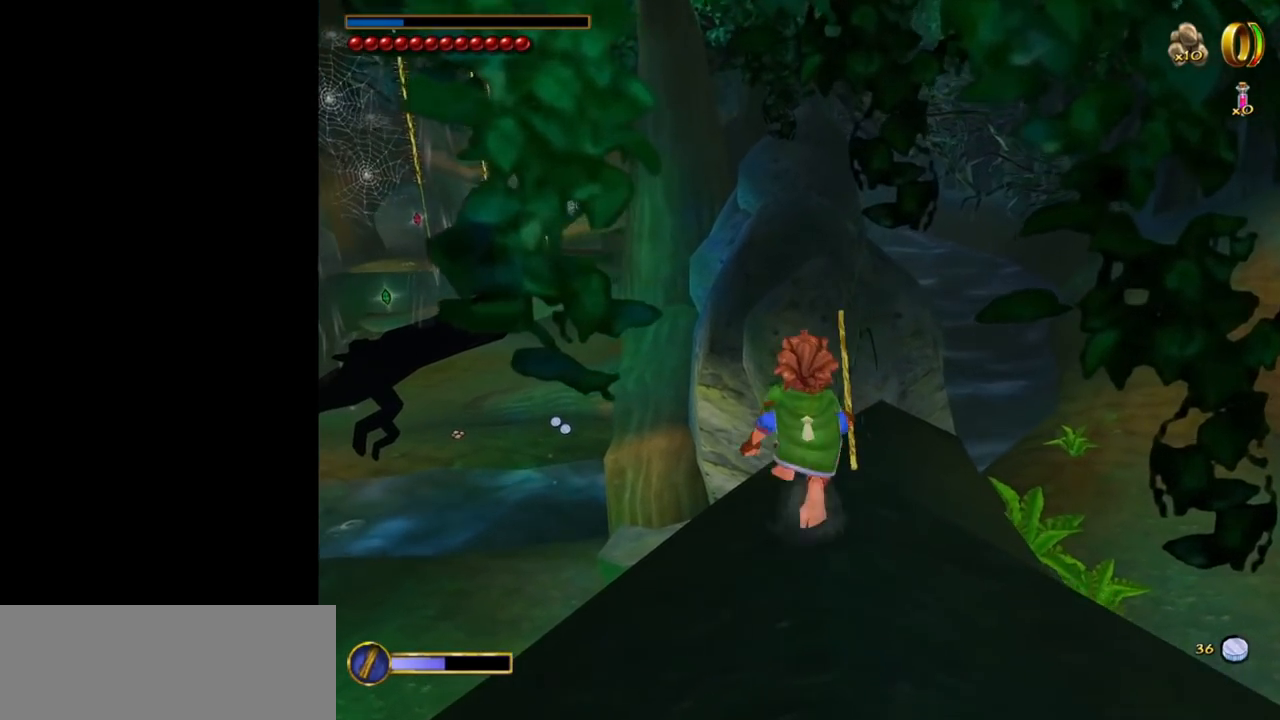
{"keys": ["w"], "mouse": [], "events": [[67, "a", "down"], [300, "a", "up"]]}
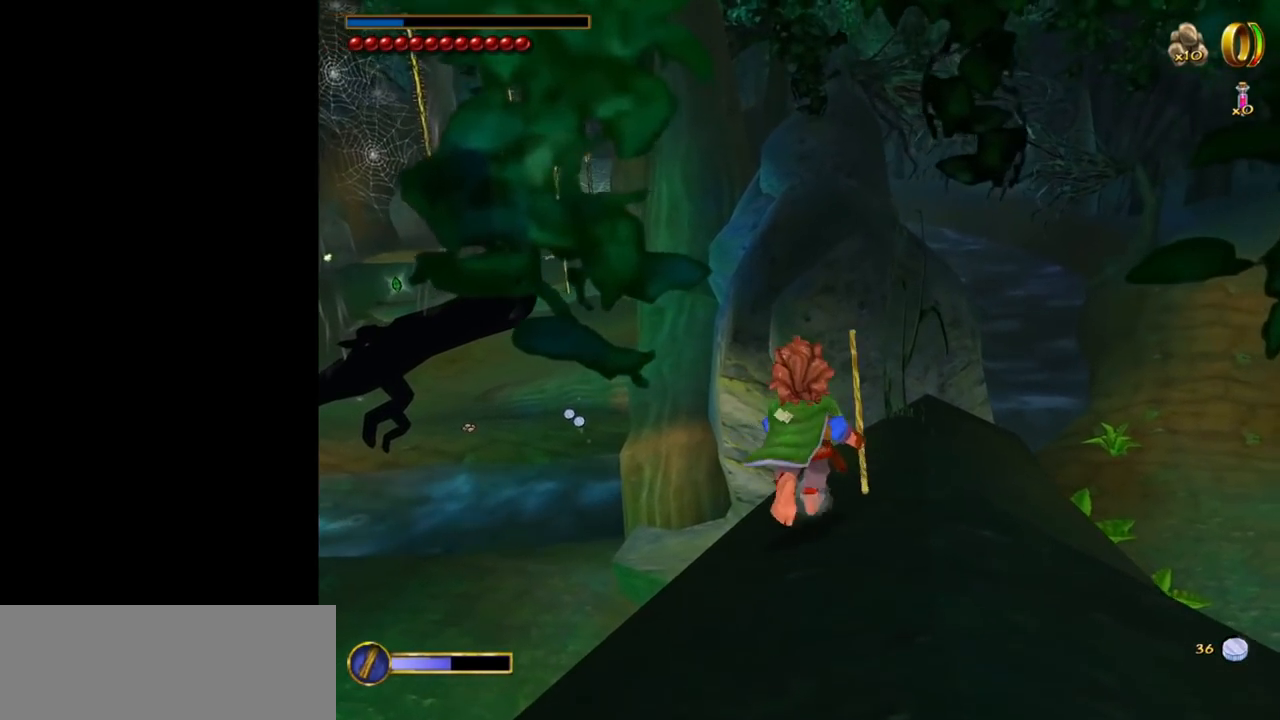
{"keys": [], "mouse": [], "events": [[233, "w", "up"]]}
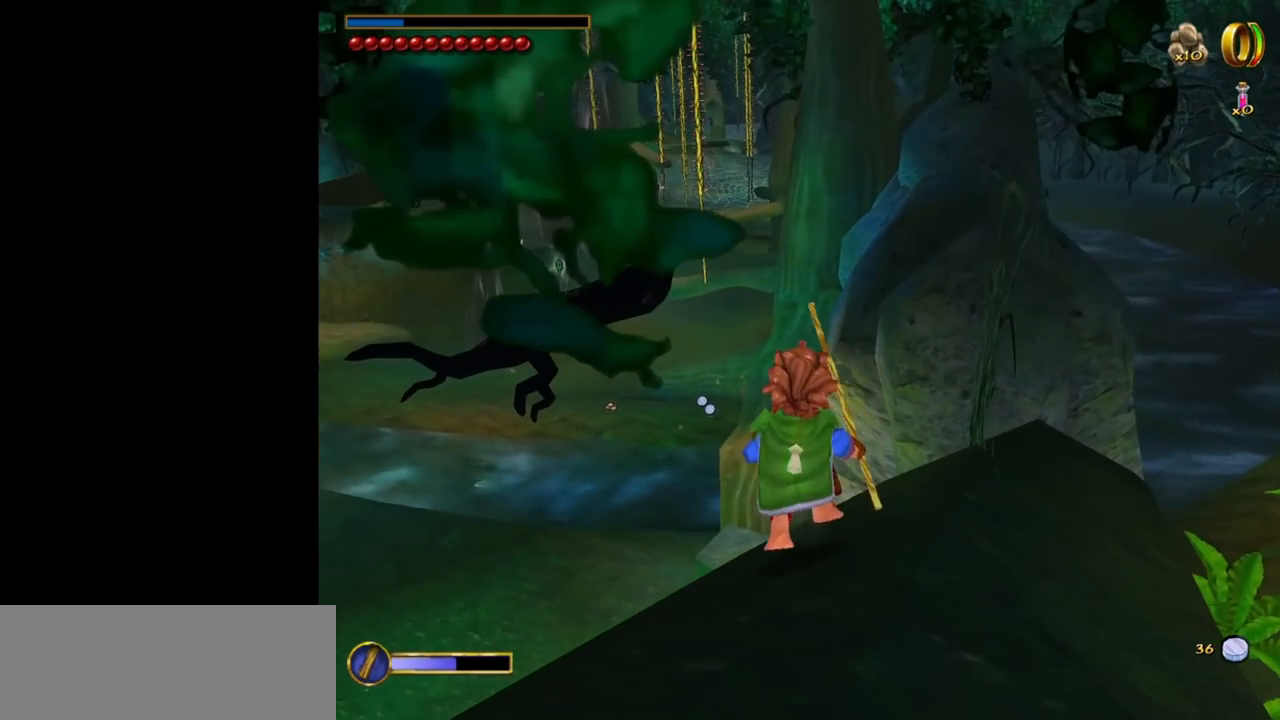
{"keys": [], "mouse": [], "events": []}
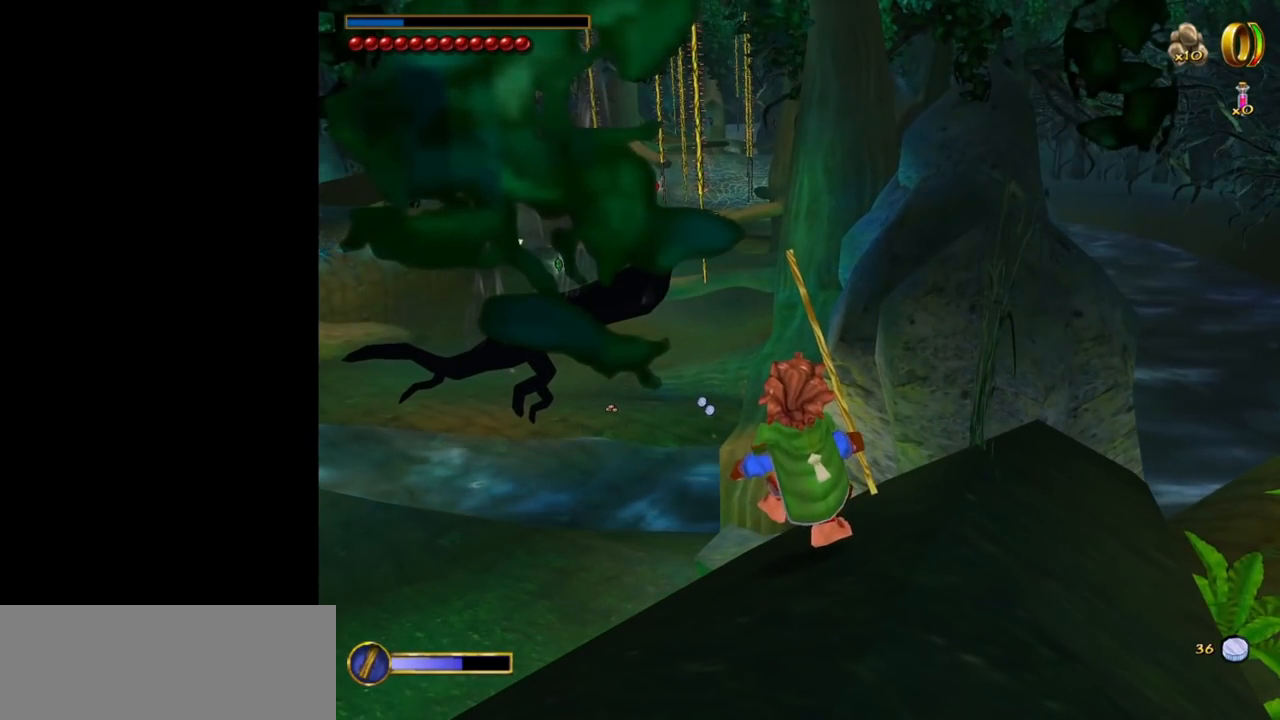
{"keys": [], "mouse": [], "events": []}
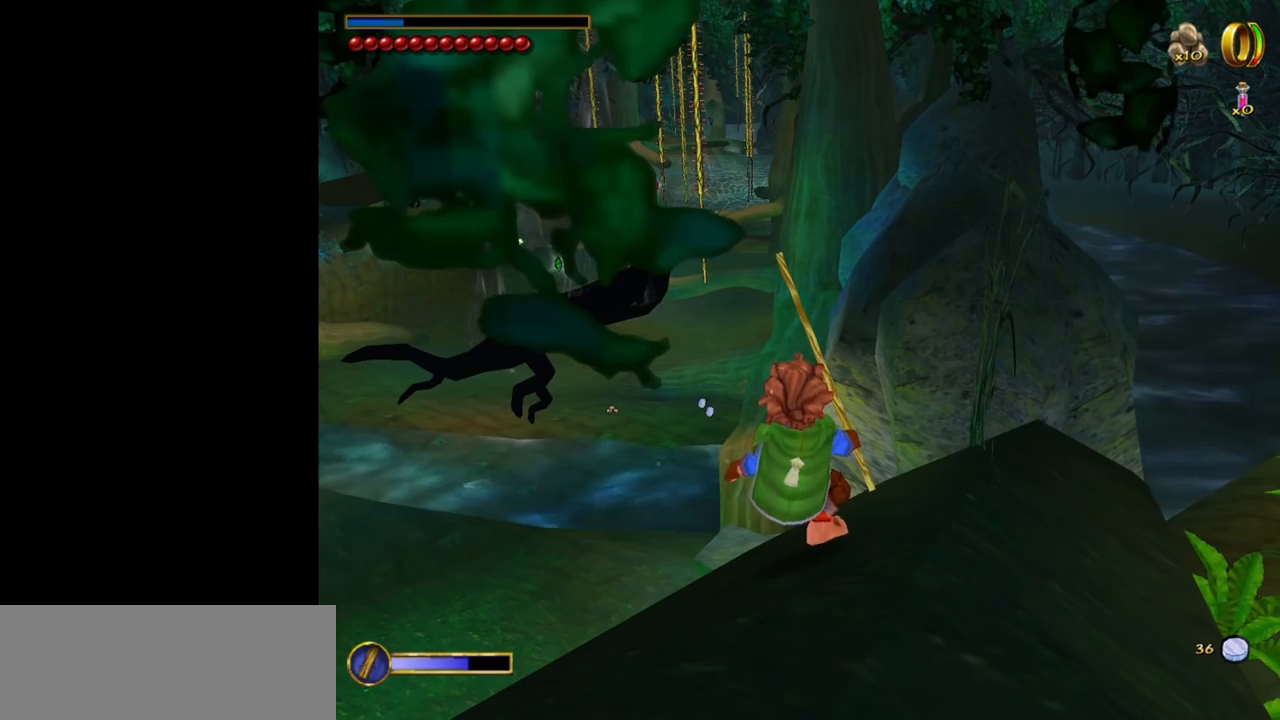
{"keys": [], "mouse": [], "events": []}
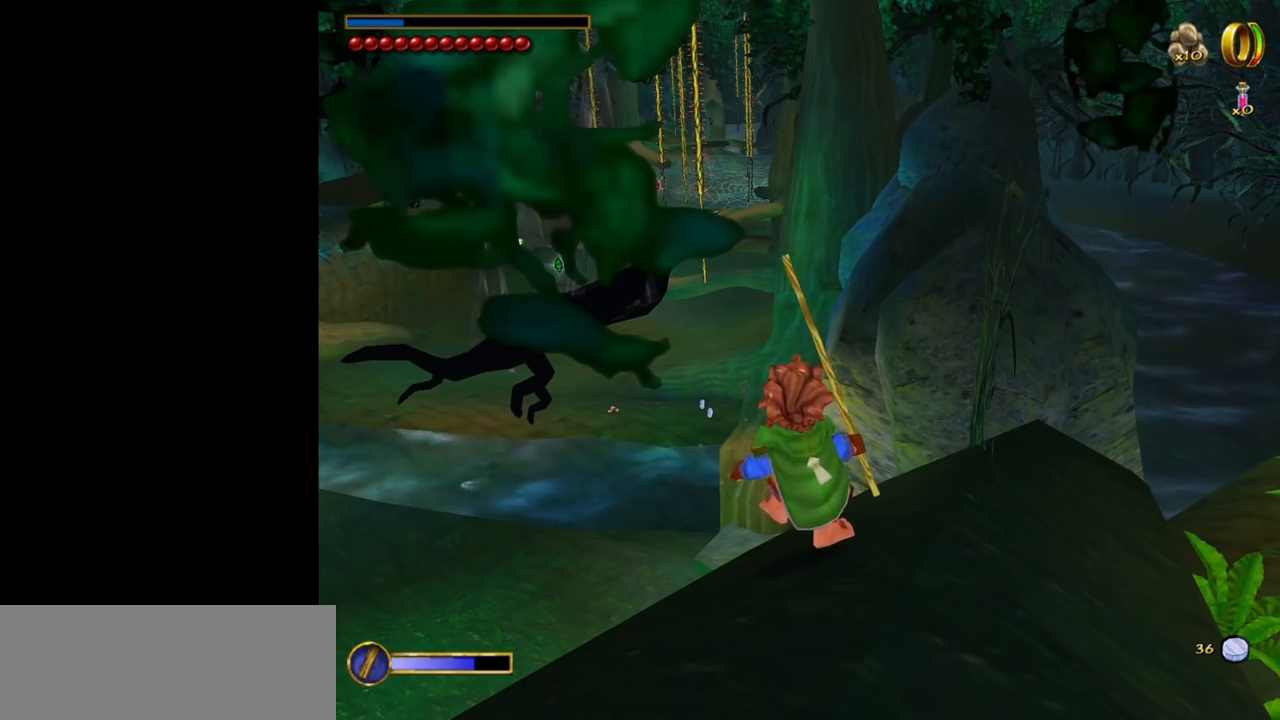
{"keys": [], "mouse": [], "events": []}
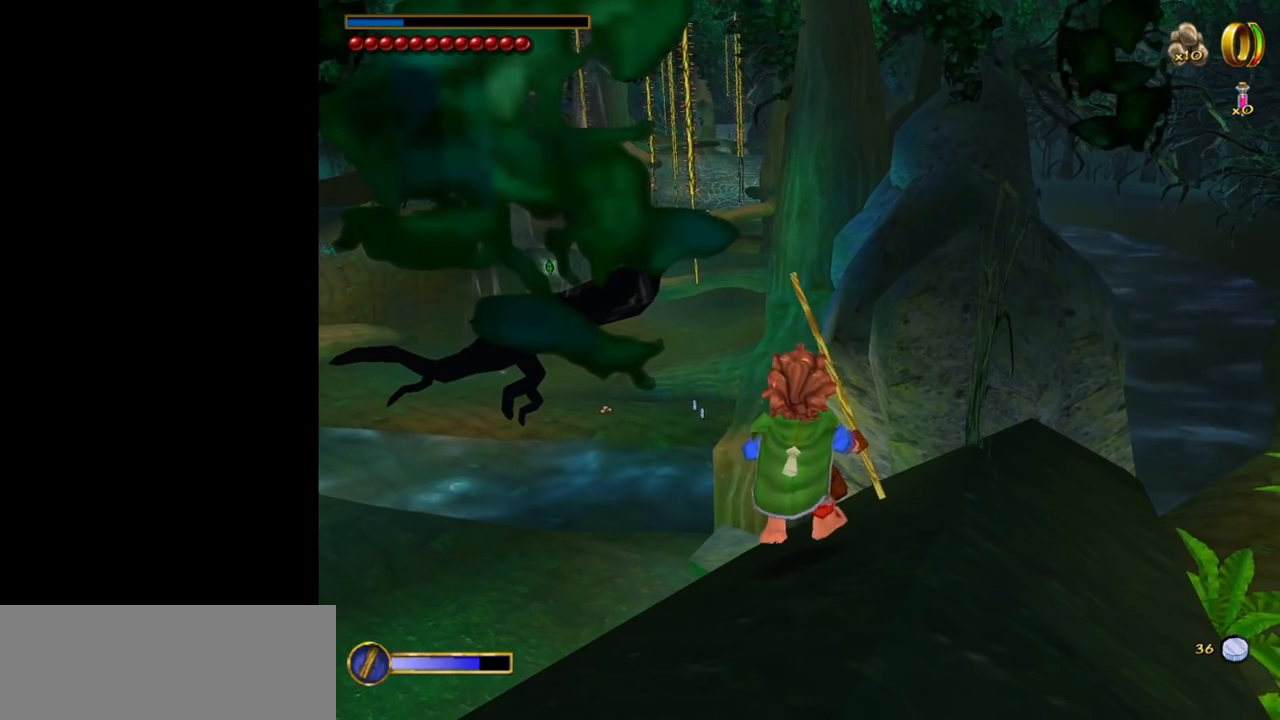
{"keys": [], "mouse": [], "events": [[117, "a", "down"], [167, "a", "up"]]}
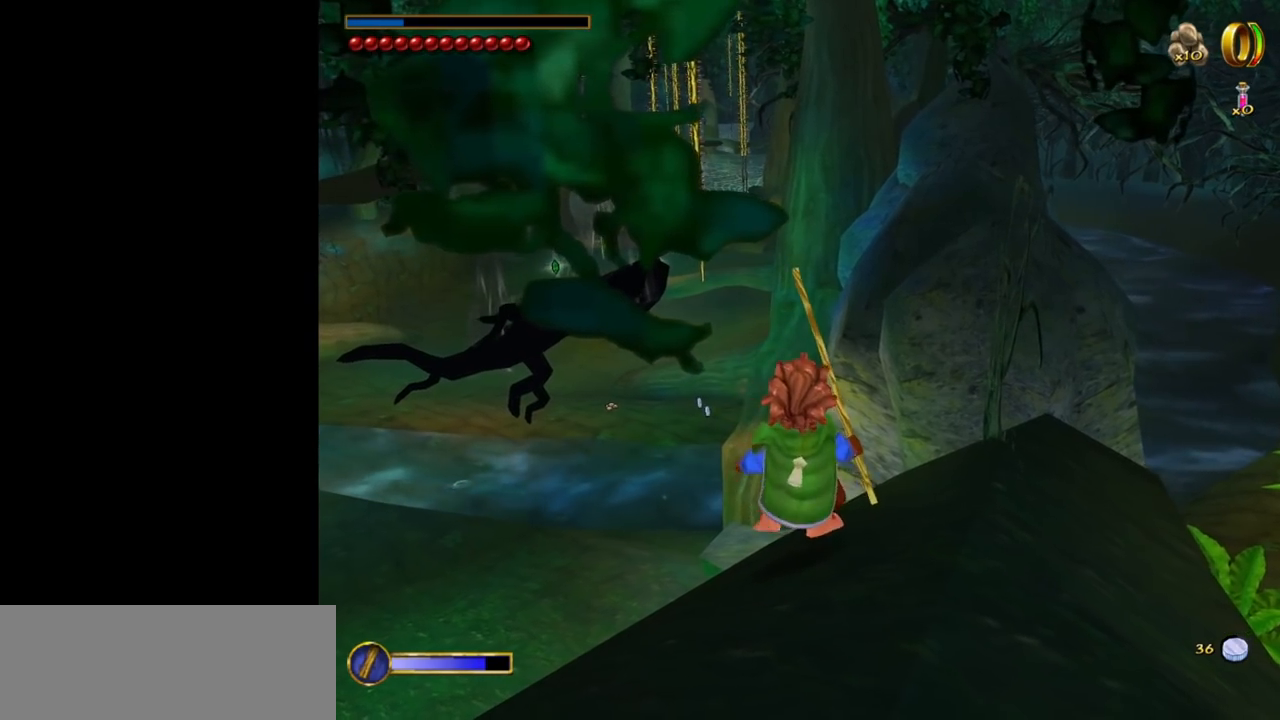
{"keys": [], "mouse": [], "events": []}
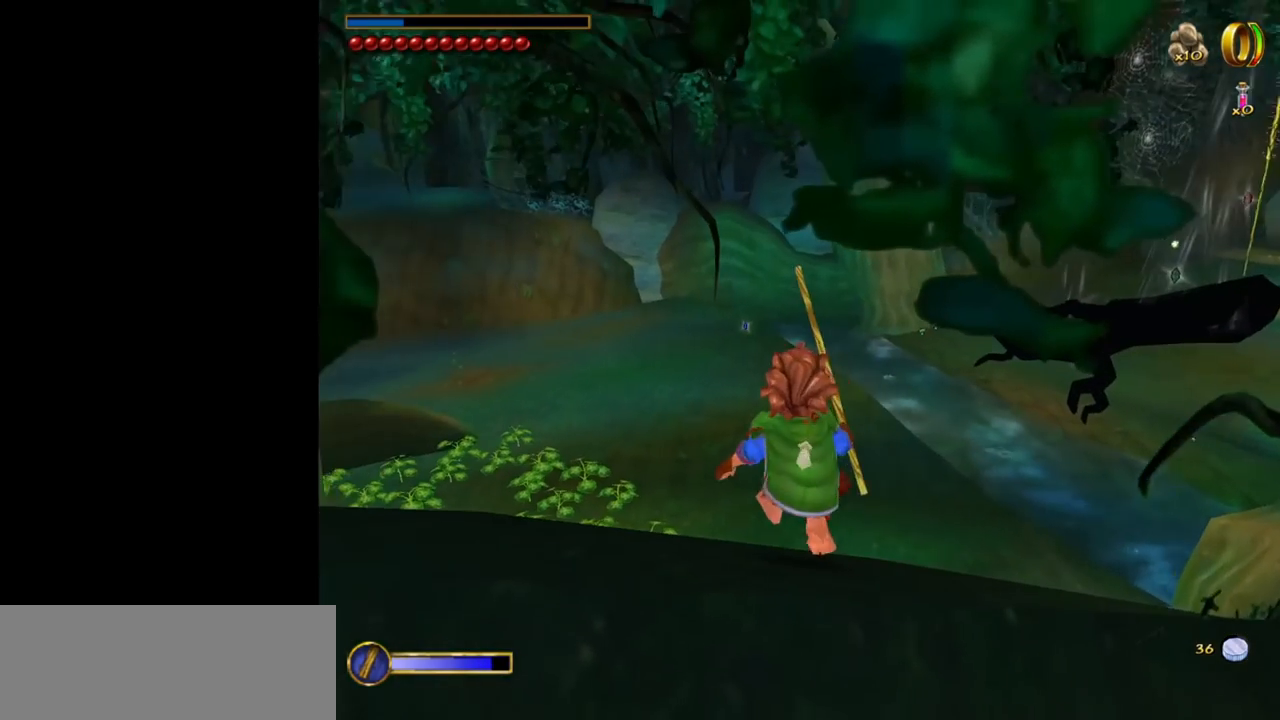
{"keys": [], "mouse": [], "events": []}
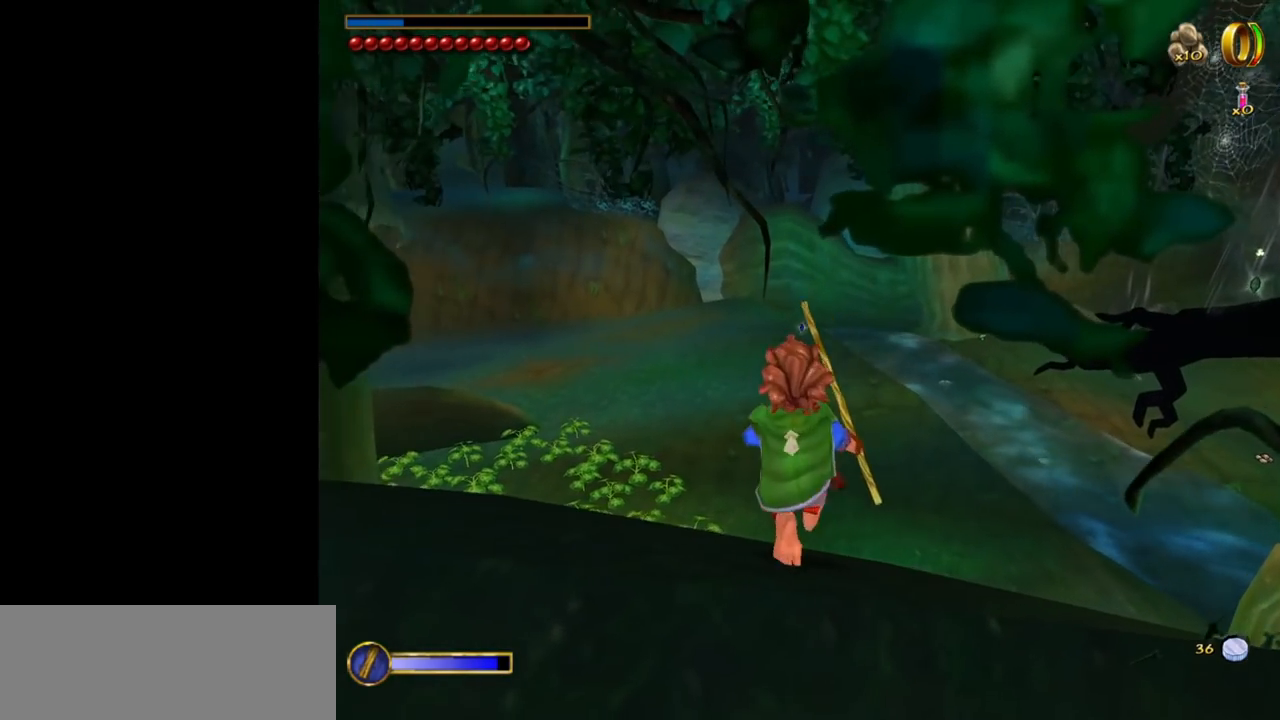
{"keys": [], "mouse": [], "events": []}
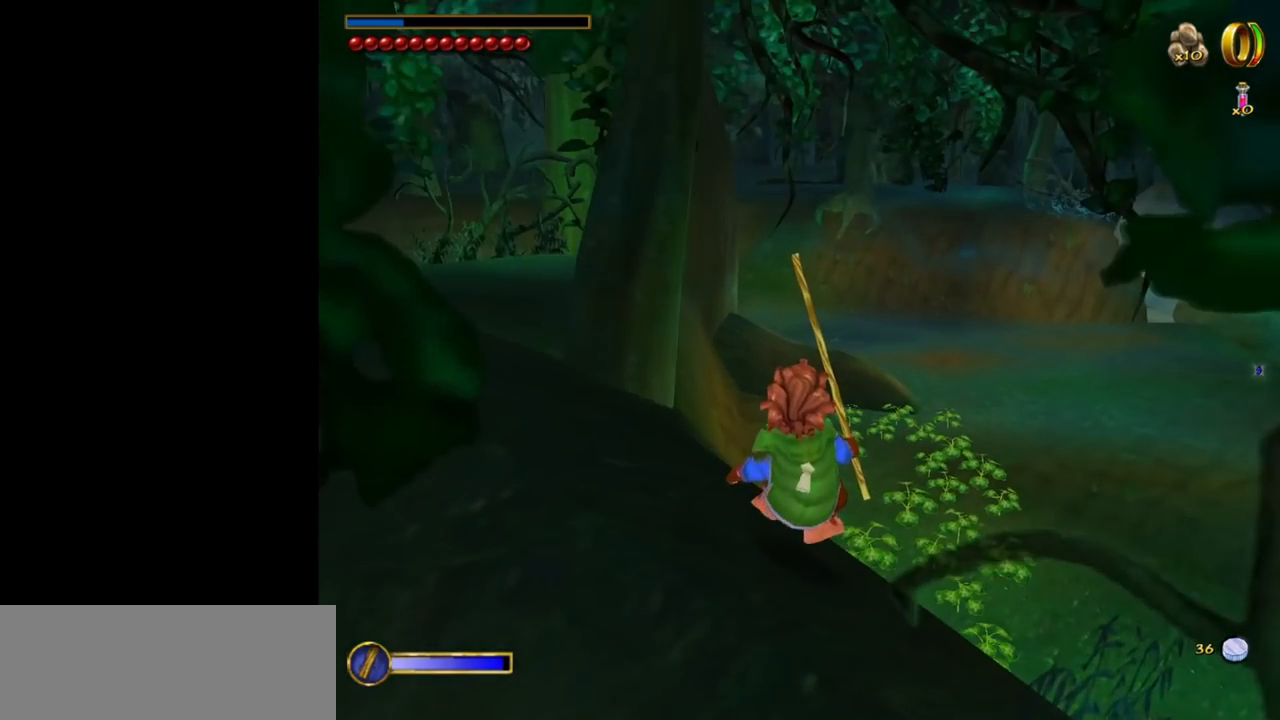
{"keys": [], "mouse": [], "events": []}
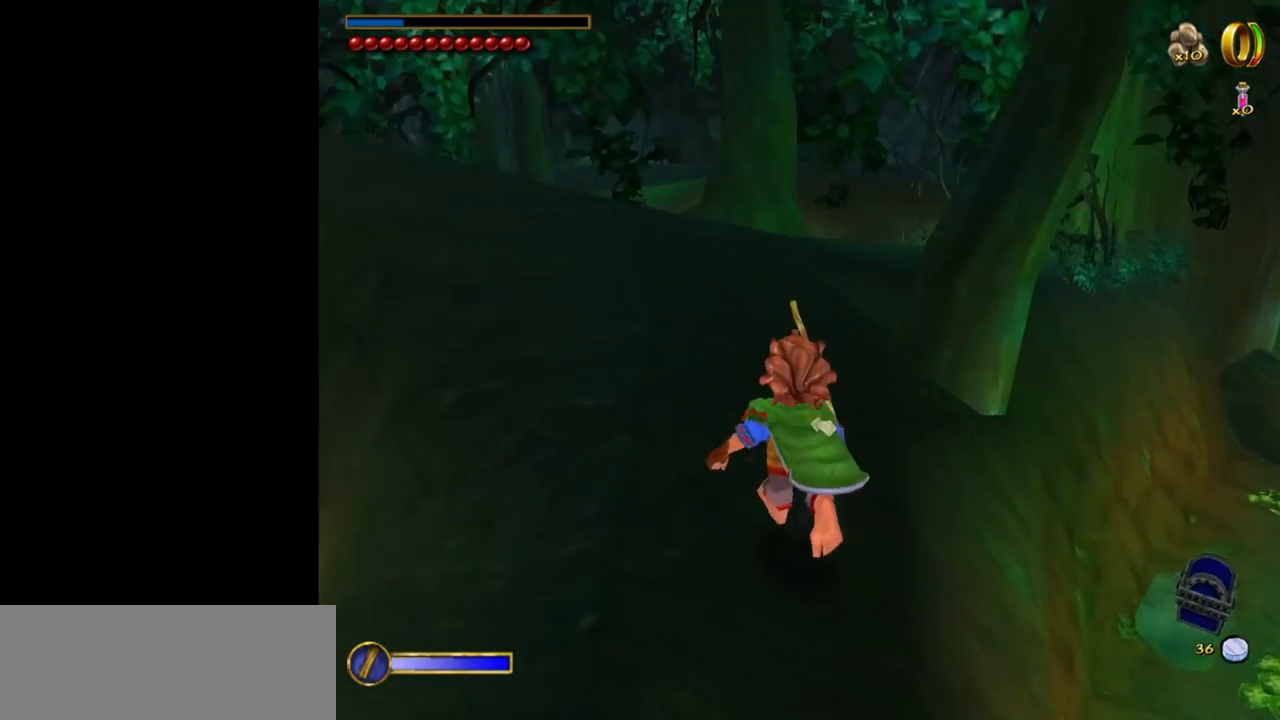
{"keys": [], "mouse": [], "events": []}
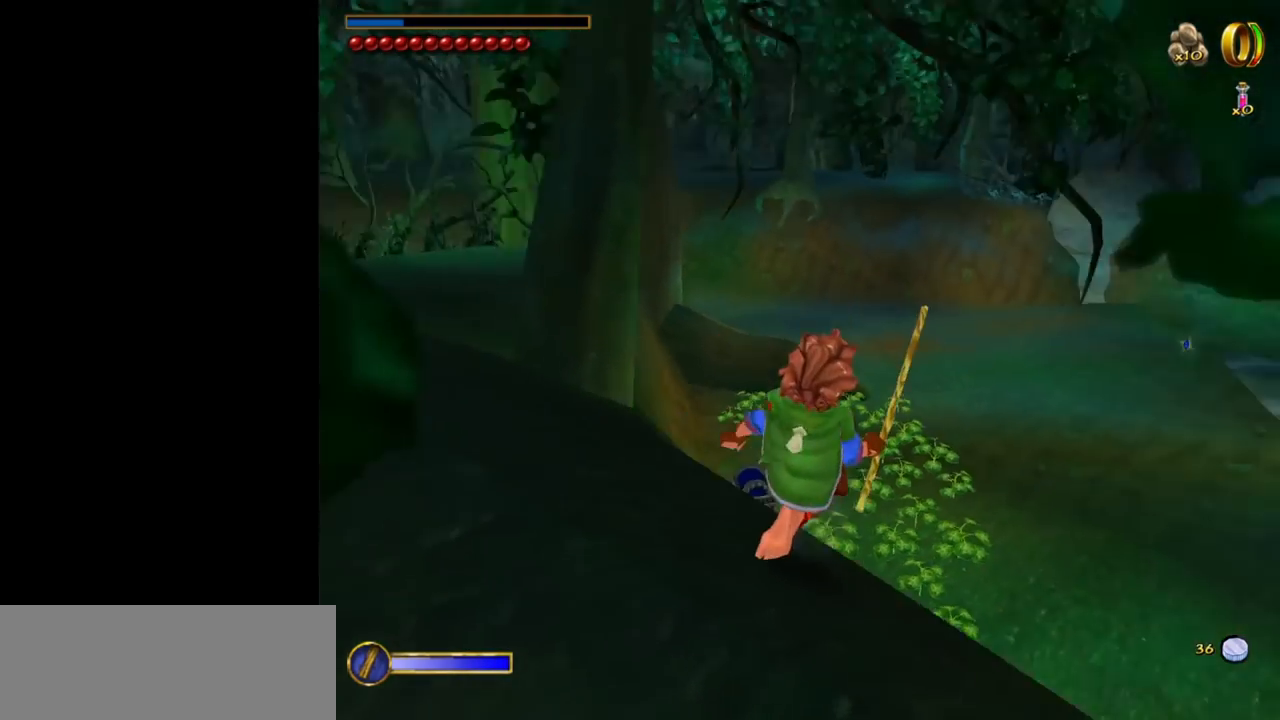
{"keys": ["w"], "mouse": [], "events": [[217, "w", "down"]]}
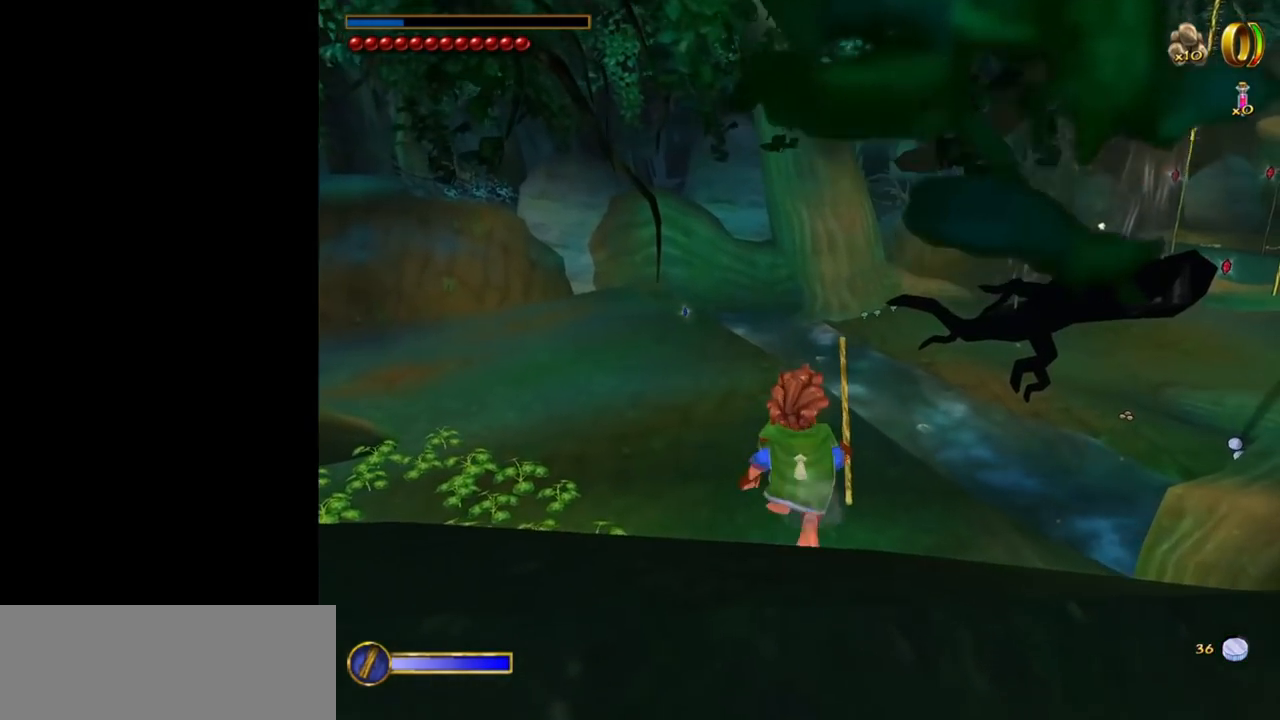
{"keys": ["w"], "mouse": [], "events": []}
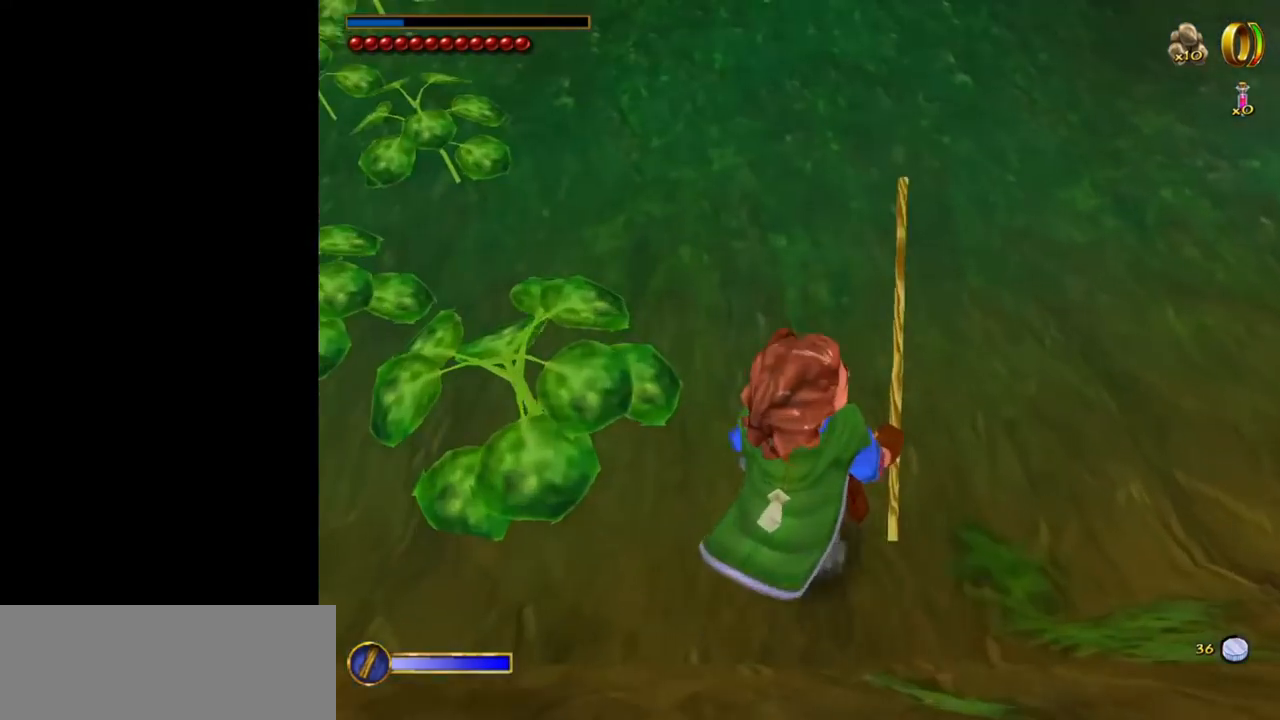
{"keys": ["w"], "mouse": [], "events": []}
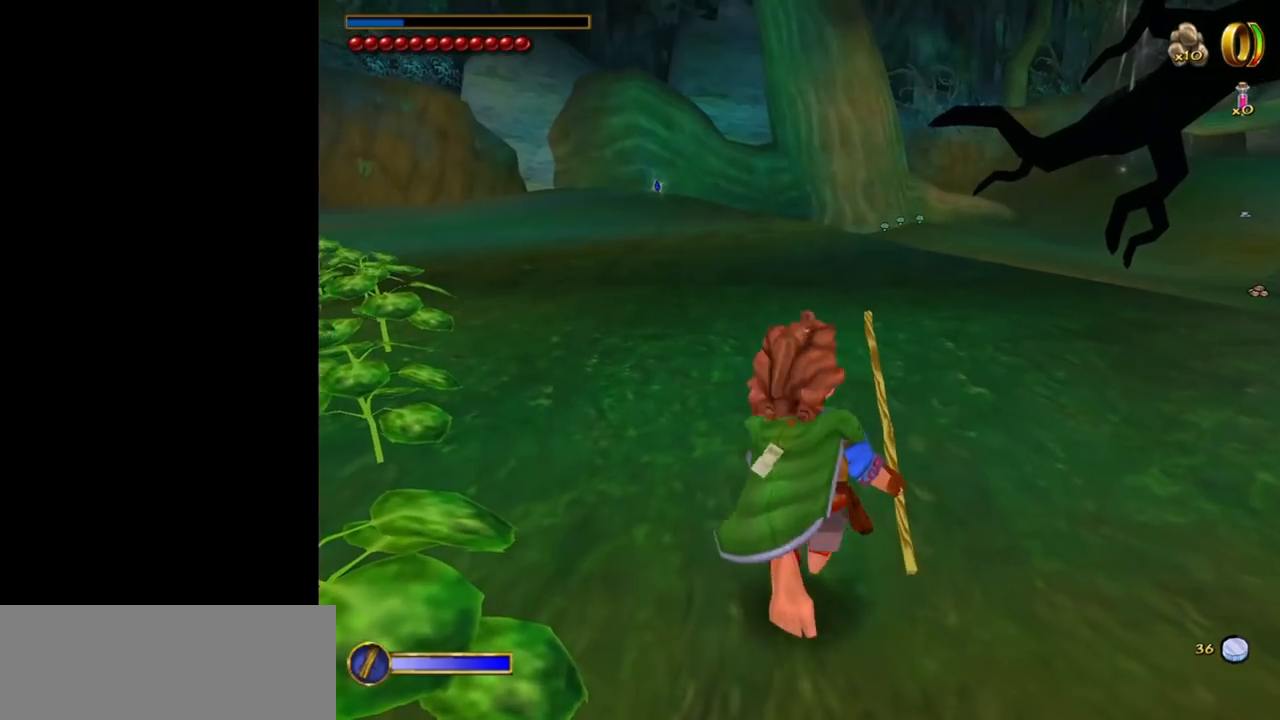
{"keys": ["w"], "mouse": [], "events": []}